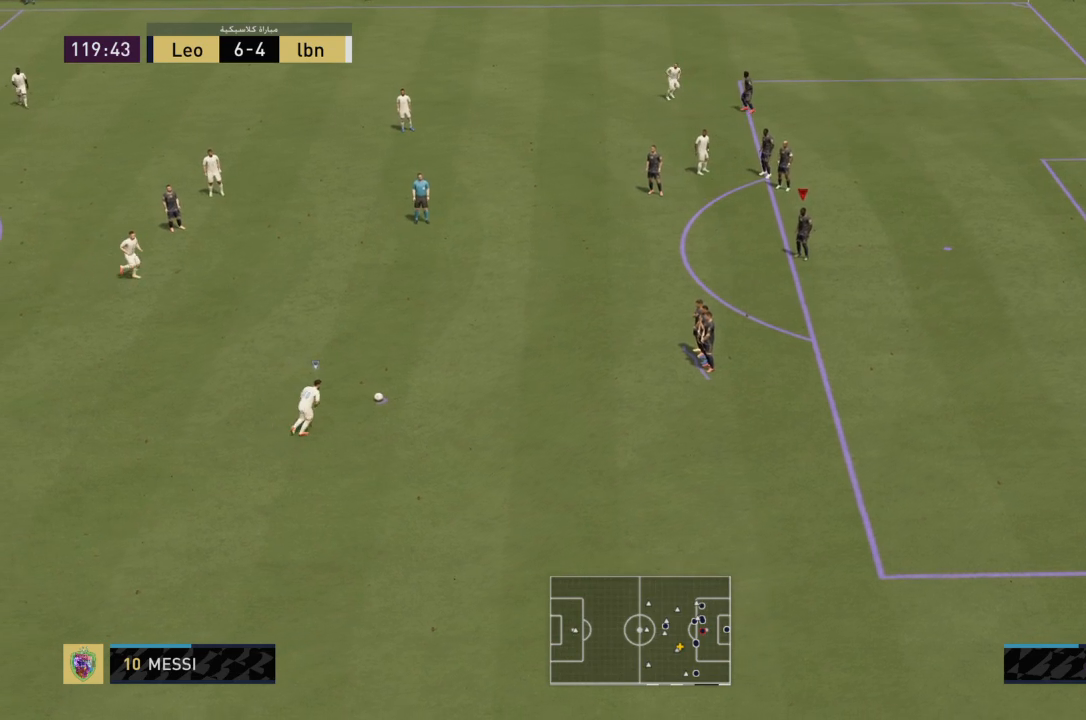
Gameplay with a controller (PlayStation layout); each line is a JSON object with the inputs held at the frame after it. "events" lists button and stick changes between this image and that frame as [ms after this image, input, new state], when the widget could be followed in between. Not read: L3 R3.
{"buttons": ["TRIANGLE"], "left_stick": "center", "right_stick": "center", "events": [[501, "TRIANGLE", "down"]]}
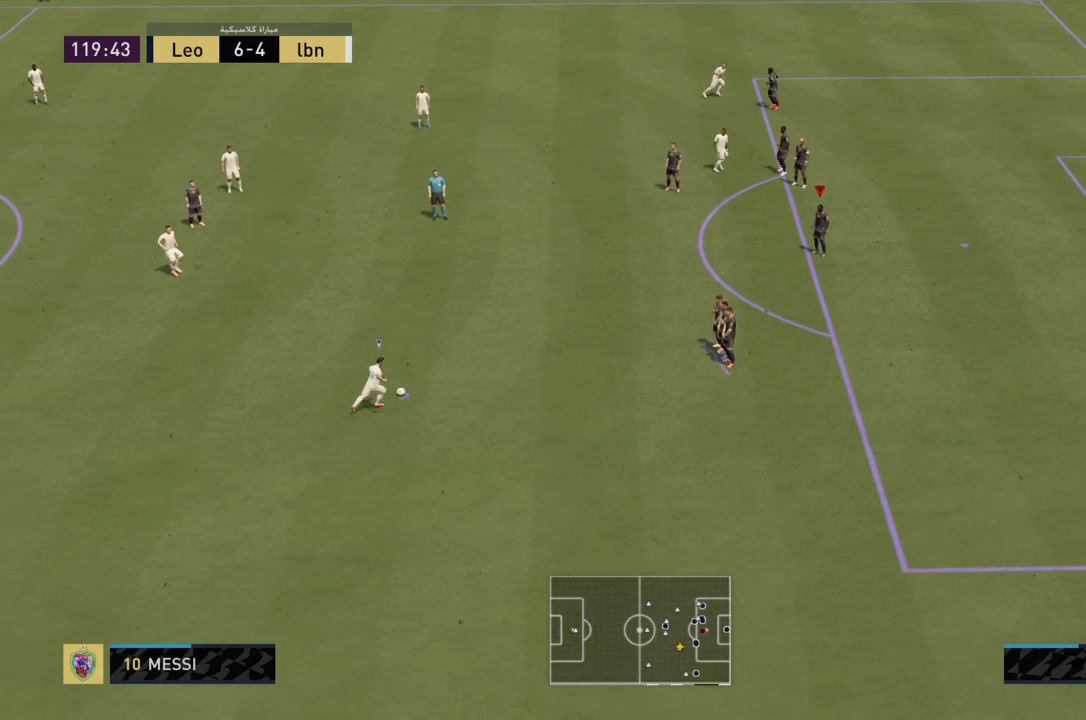
{"buttons": [], "left_stick": "center", "right_stick": "center", "events": [[300, "TRIANGLE", "up"]]}
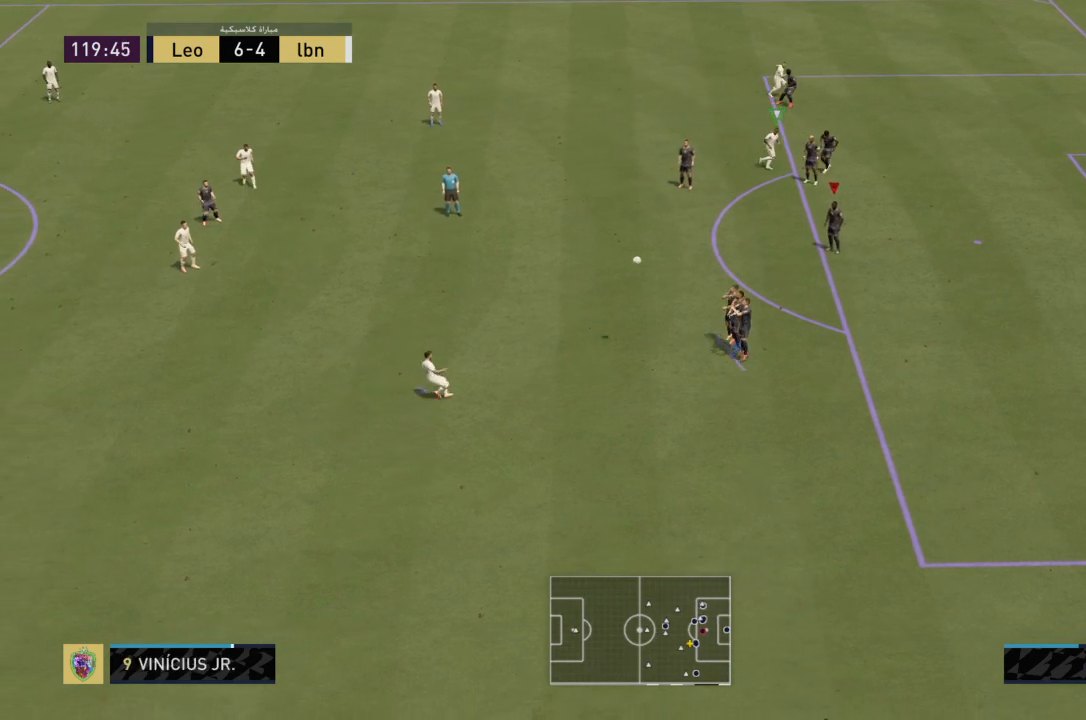
{"buttons": [], "left_stick": "center", "right_stick": "center", "events": []}
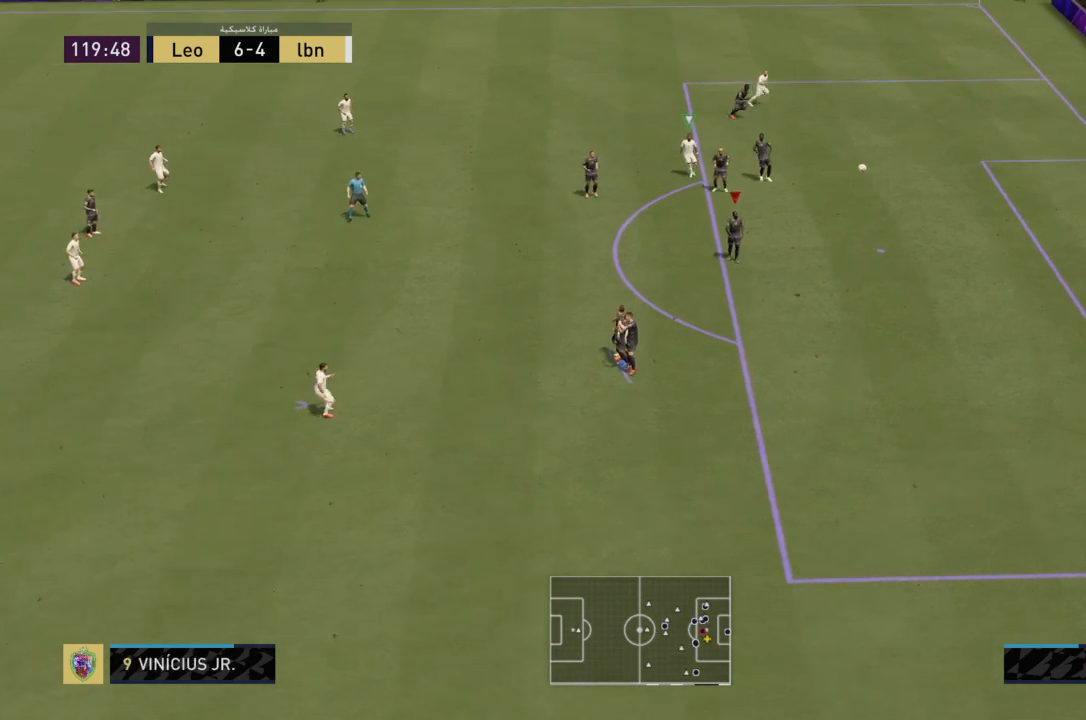
{"buttons": [], "left_stick": "center", "right_stick": "center", "events": []}
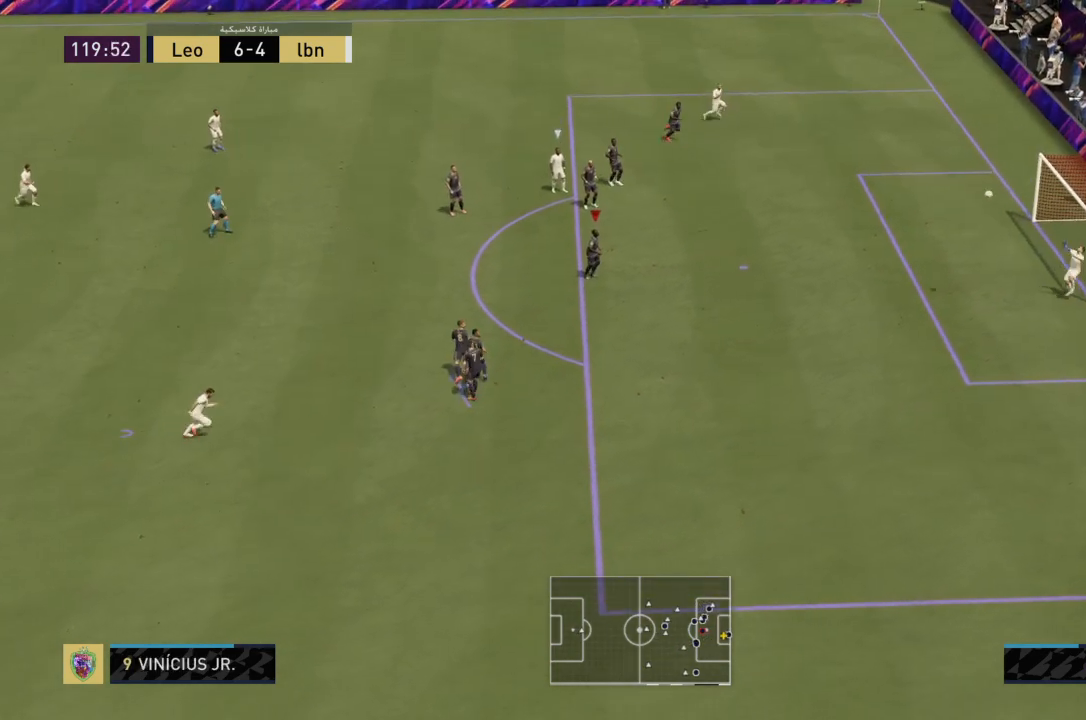
{"buttons": [], "left_stick": "center", "right_stick": "center", "events": []}
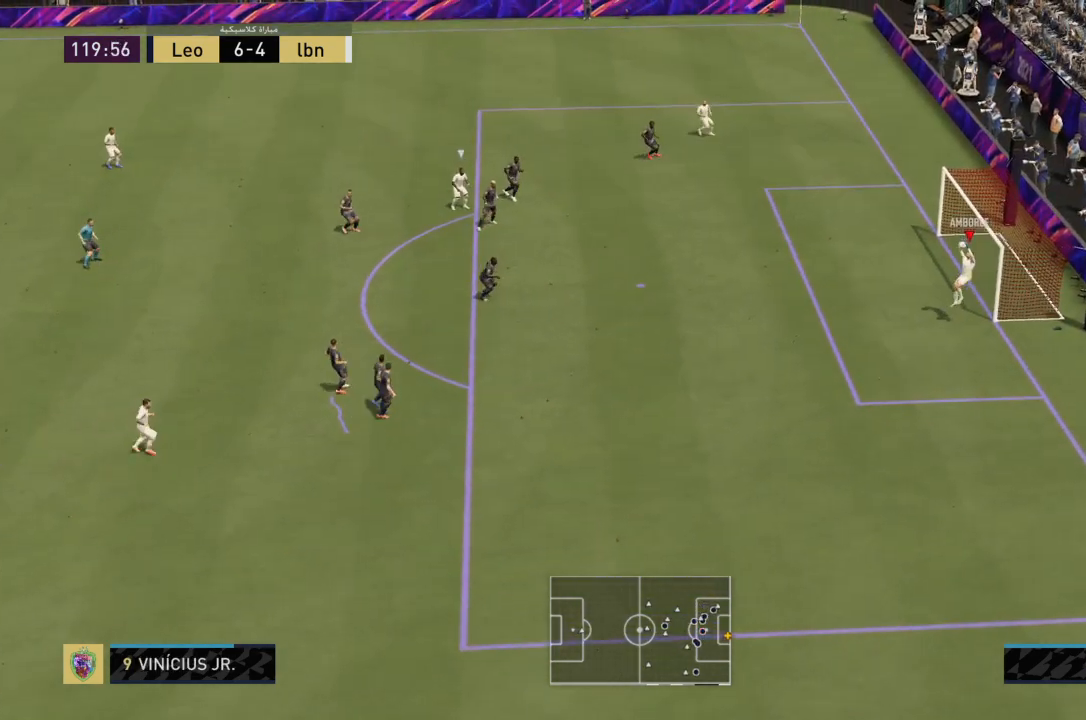
{"buttons": ["CROSS"], "left_stick": "left", "right_stick": "left", "events": [[333, "left_stick", "left"], [400, "CROSS", "down"], [434, "right_stick", "left"]]}
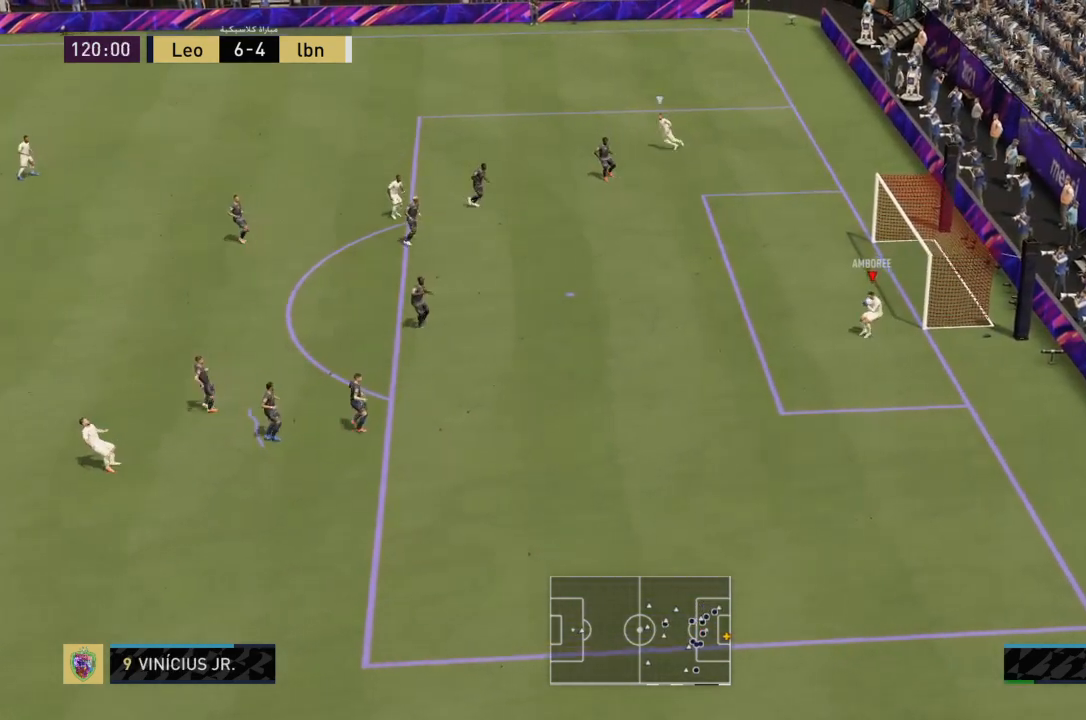
{"buttons": [], "left_stick": "left", "right_stick": "center", "events": [[34, "right_stick", "center"], [167, "CROSS", "up"]]}
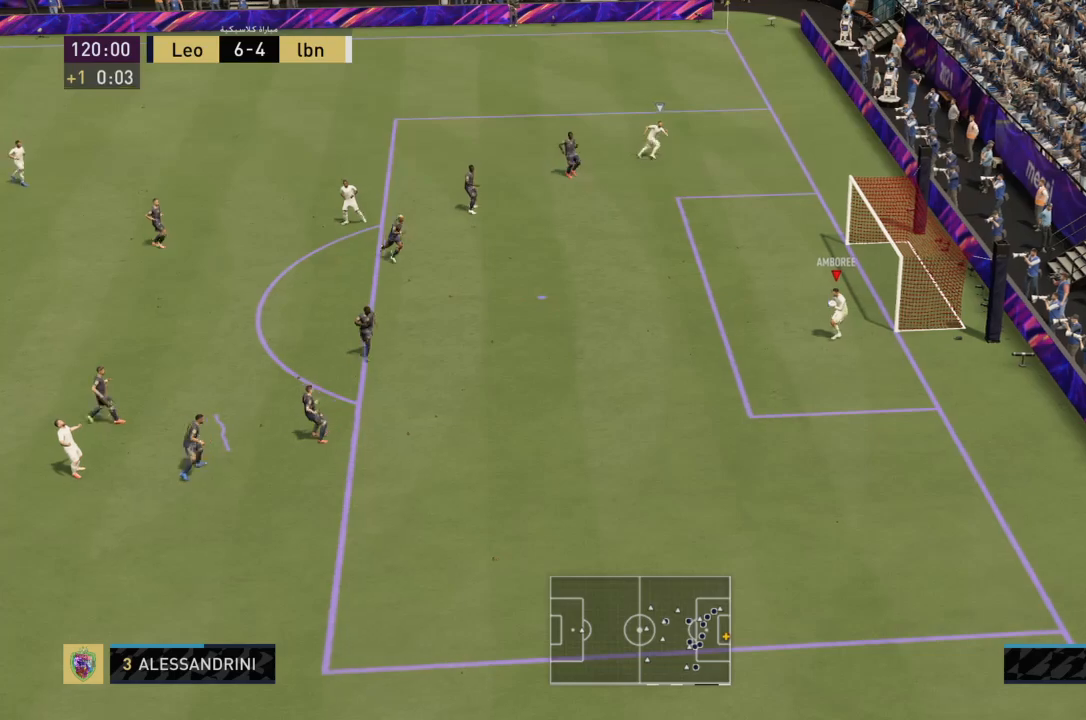
{"buttons": [], "left_stick": "left", "right_stick": "center", "events": []}
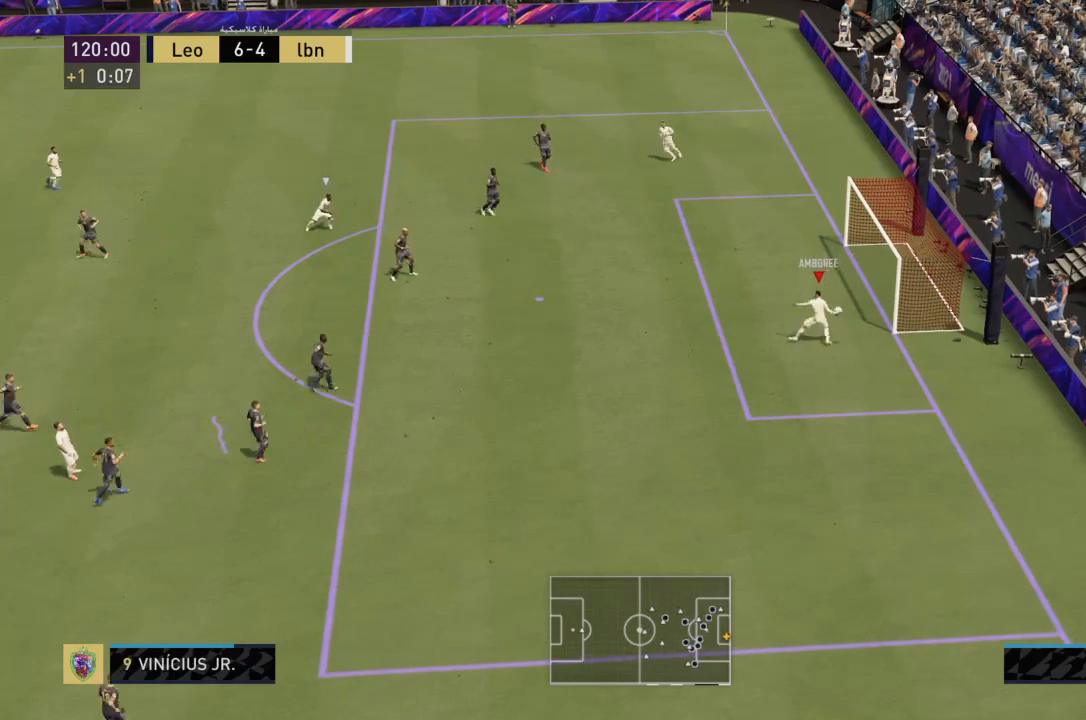
{"buttons": [], "left_stick": "center", "right_stick": "center", "events": [[367, "right_stick", "down"], [467, "left_stick", "center"], [467, "right_stick", "center"]]}